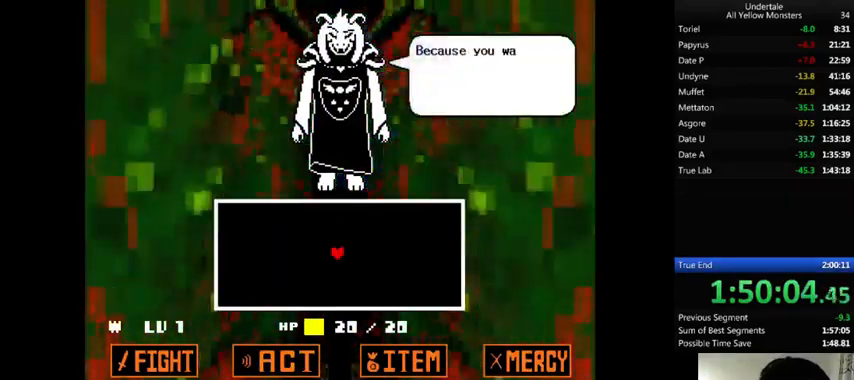
Gameplay with keyboard; each line is a JSON object with the keys held at the frame after it. "events" lists presses ("down") and releases ("up") of ".", "/", "0", "1", "2", "3", "4", "5", "6", "7", "8", "9", "a", "alt_l", "alt_r", "b", "backslash", "backspace", "c", "caps_lock", "comma", "ctrl", "d", "down", "e", "equals", "f", "g", "h", "i", "j", "k", "l", "lbracket", "left", "m", "minus", "n", "o", "p", "q", "quote", "r", "rbracket", "return", "right", "s", "semicolon", "shift_l", "shift_r", "space", "super", "t", "tab", "tilde", "u", "up", "v", "w", "x", "y" and "z" between this image and that frame as [ms after this image, input, new state], when the widget could be followed in between. No other keys are recorded. Mouse input is not recorded.
{"keys": ["x"], "events": [[33, "return", "down"], [33, "shift_r", "down"], [33, "x", "down"], [67, "return", "up"], [67, "shift_r", "up"], [67, "z", "up"], [133, "return", "down"], [133, "shift_r", "down"], [133, "x", "up"], [133, "z", "down"], [200, "return", "up"], [200, "shift_r", "up"], [233, "x", "down"], [233, "z", "up"], [267, "return", "down"], [267, "shift_r", "down"], [367, "return", "up"], [367, "shift_r", "up"], [367, "x", "up"], [367, "z", "down"], [400, "return", "down"], [400, "shift_r", "down"], [467, "return", "up"], [467, "shift_r", "up"], [467, "x", "down"], [467, "z", "up"]]}
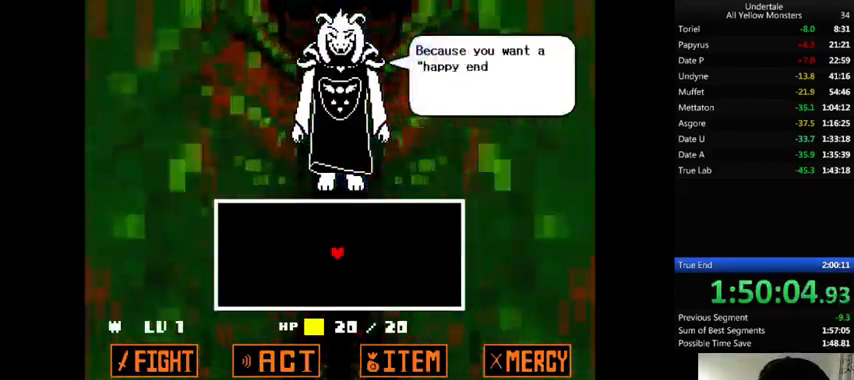
{"keys": ["z"], "events": [[67, "x", "up"], [67, "z", "down"], [133, "shift_r", "down"], [133, "x", "down"], [133, "z", "up"], [167, "return", "down"], [200, "return", "up"], [200, "shift_r", "up"], [233, "z", "down"], [267, "shift_r", "down"], [267, "x", "up"], [300, "shift_r", "up"], [367, "x", "down"], [400, "return", "down"], [400, "shift_r", "down"], [400, "z", "up"], [433, "return", "up"], [467, "shift_r", "up"], [500, "x", "up"], [500, "z", "down"]]}
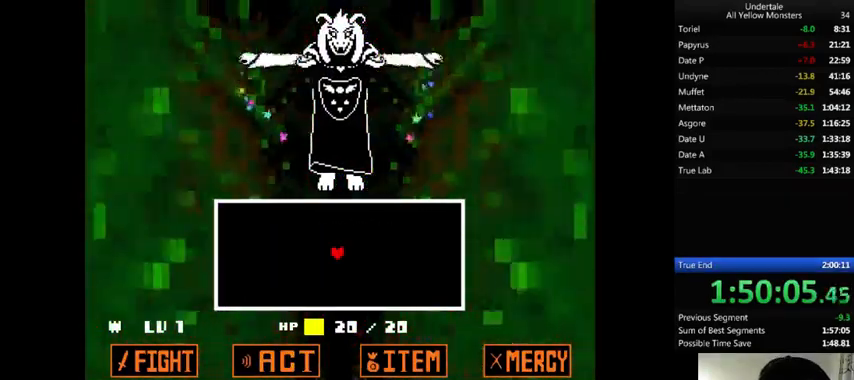
{"keys": ["down", "z"], "events": [[33, "return", "down"], [33, "shift_r", "down"], [33, "x", "down"], [100, "shift_r", "up"], [100, "z", "up"], [167, "return", "up"], [233, "x", "up"], [233, "z", "down"], [300, "x", "down"], [333, "z", "up"], [400, "down", "down"], [433, "x", "up"], [500, "z", "down"]]}
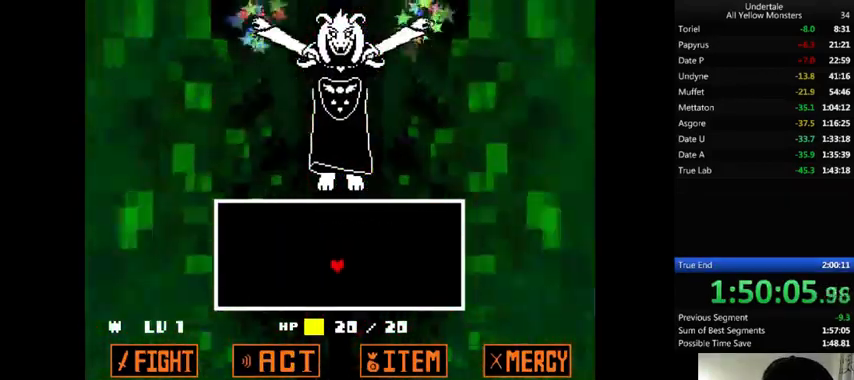
{"keys": ["down", "z"], "events": [[33, "x", "down"], [100, "z", "up"], [200, "x", "up"], [200, "z", "down"], [267, "x", "down"], [333, "z", "up"], [467, "x", "up"], [467, "z", "down"]]}
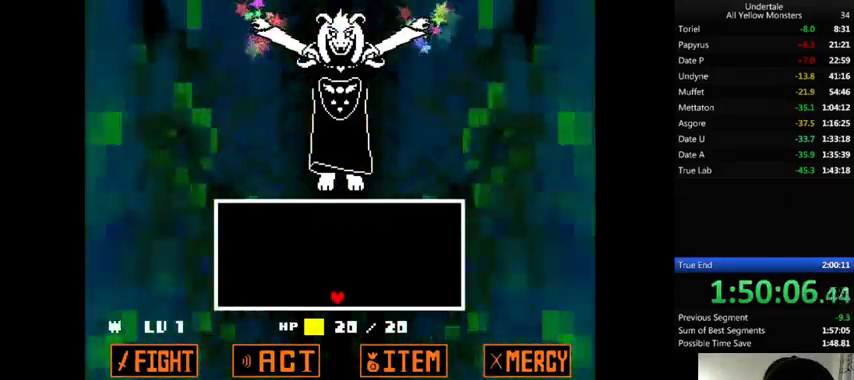
{"keys": ["down"], "events": [[100, "x", "down"], [133, "z", "up"], [267, "x", "up"]]}
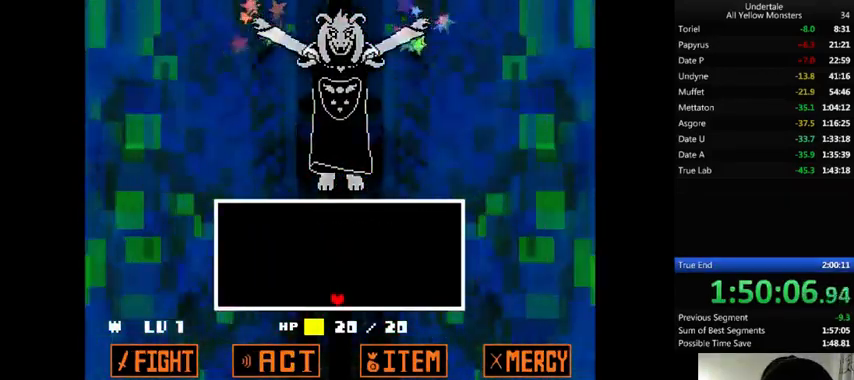
{"keys": [], "events": [[233, "down", "up"]]}
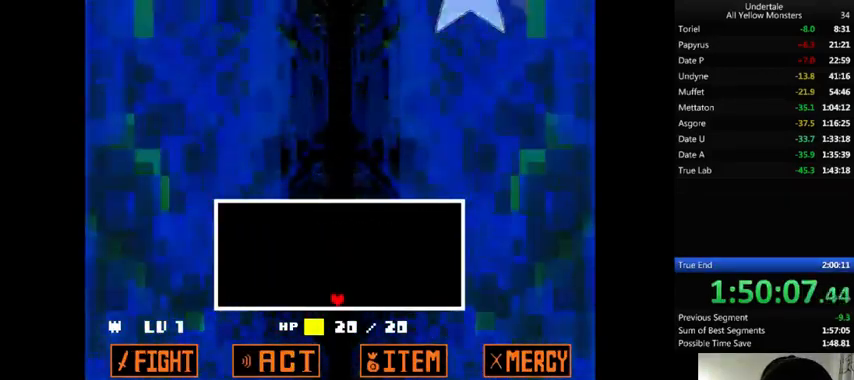
{"keys": [], "events": []}
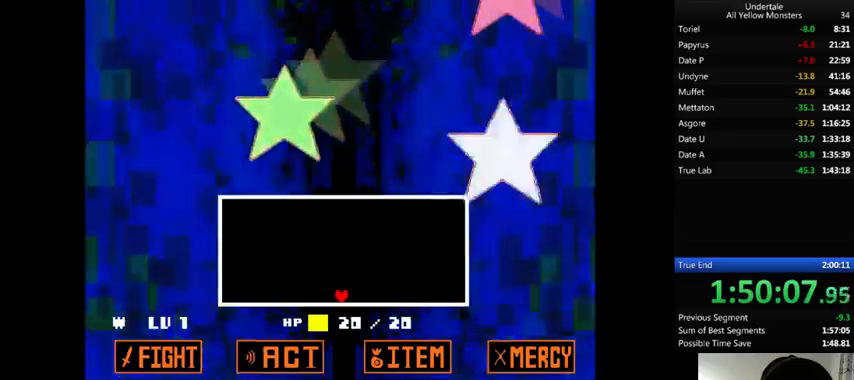
{"keys": [], "events": []}
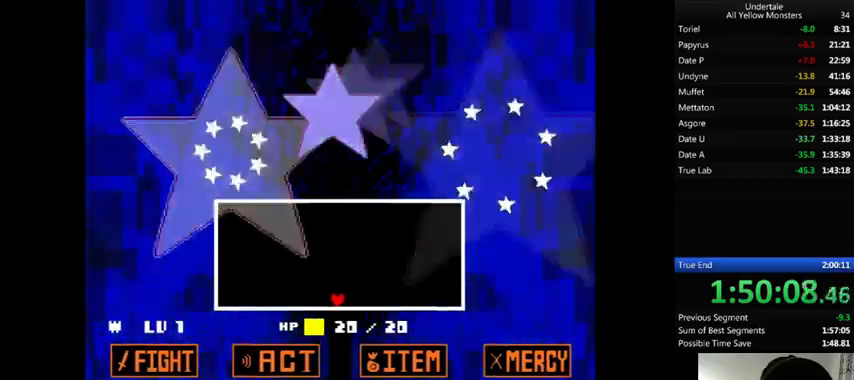
{"keys": ["up"], "events": [[467, "up", "down"]]}
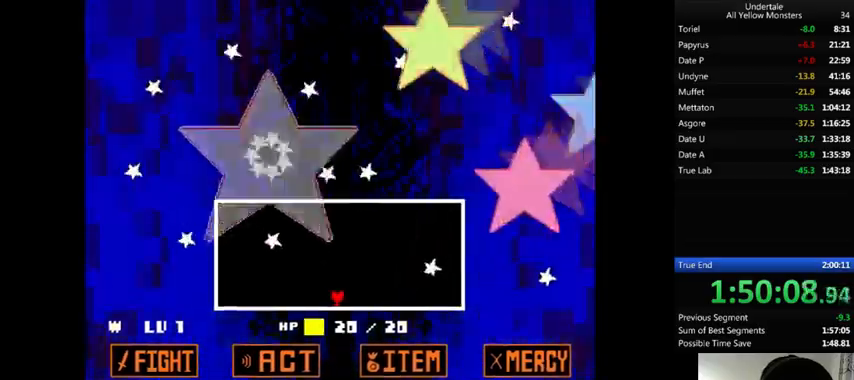
{"keys": [], "events": [[67, "right", "down"], [200, "up", "up"], [233, "right", "up"]]}
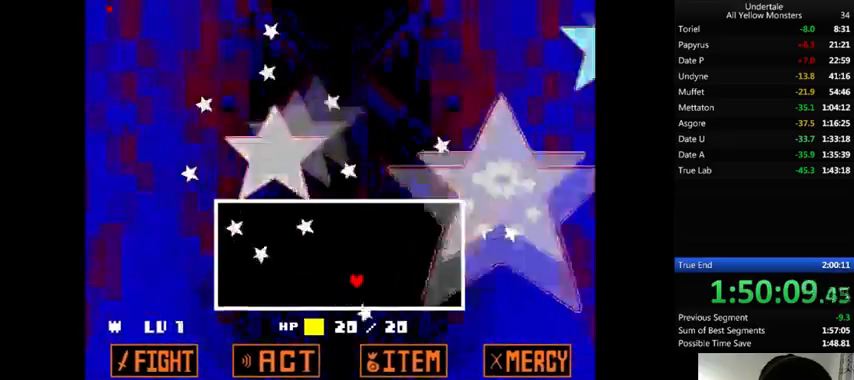
{"keys": ["left"], "events": [[33, "right", "down"], [33, "up", "down"], [133, "left", "down"], [167, "right", "up"], [233, "left", "up"], [367, "left", "down"], [367, "up", "up"]]}
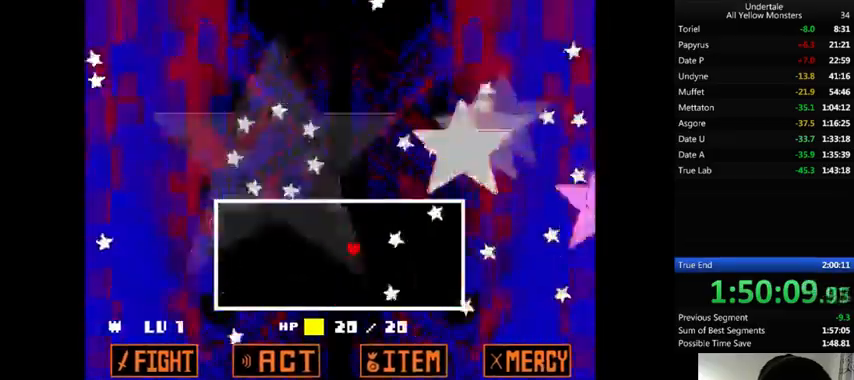
{"keys": ["right"], "events": [[167, "up", "down"], [233, "left", "up"], [233, "up", "up"], [333, "right", "down"], [400, "down", "down"], [433, "down", "up"]]}
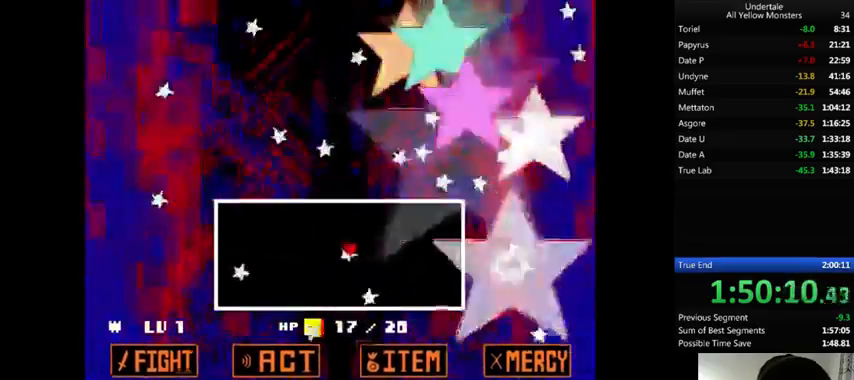
{"keys": [], "events": [[33, "down", "down"], [67, "right", "up"], [133, "left", "down"], [267, "down", "up"], [400, "left", "up"]]}
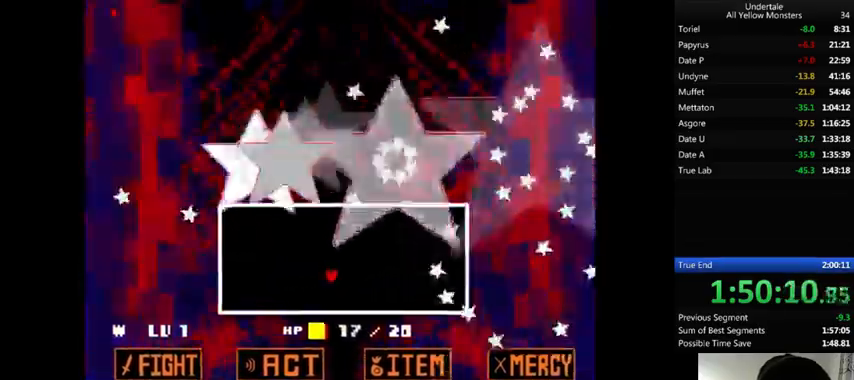
{"keys": ["left"], "events": [[100, "right", "down"], [167, "down", "down"], [233, "down", "up"], [300, "right", "up"], [367, "up", "down"], [400, "left", "down"], [467, "up", "up"]]}
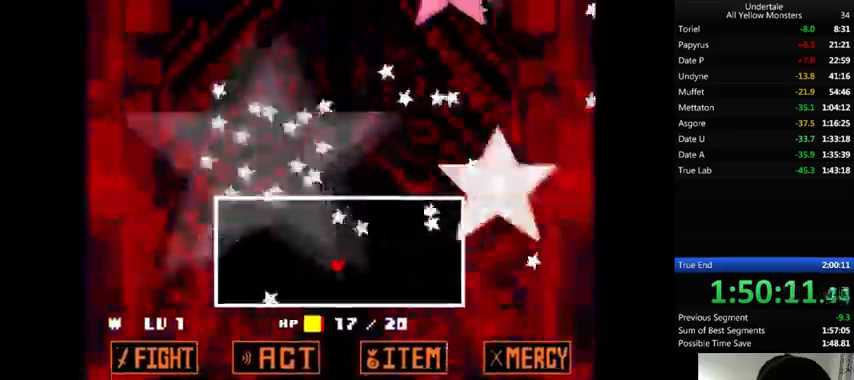
{"keys": [], "events": [[33, "left", "up"], [67, "down", "down"], [67, "right", "down"], [367, "down", "up"], [367, "left", "down"], [367, "right", "up"], [500, "left", "up"]]}
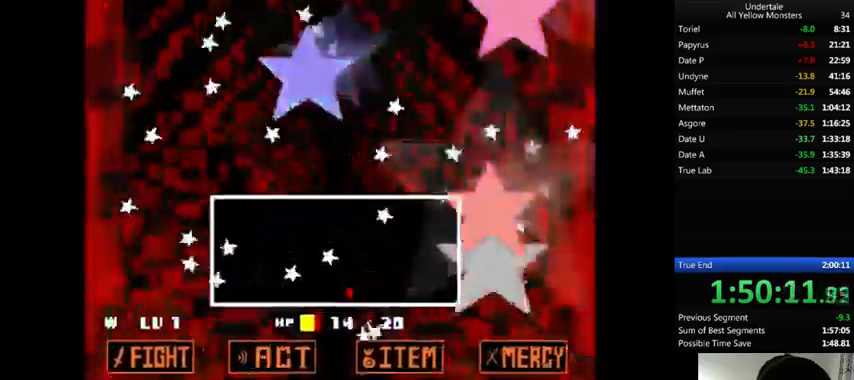
{"keys": ["left"], "events": [[100, "right", "down"], [100, "up", "down"], [167, "left", "down"], [167, "right", "up"], [200, "up", "up"], [300, "down", "down"], [400, "down", "up"]]}
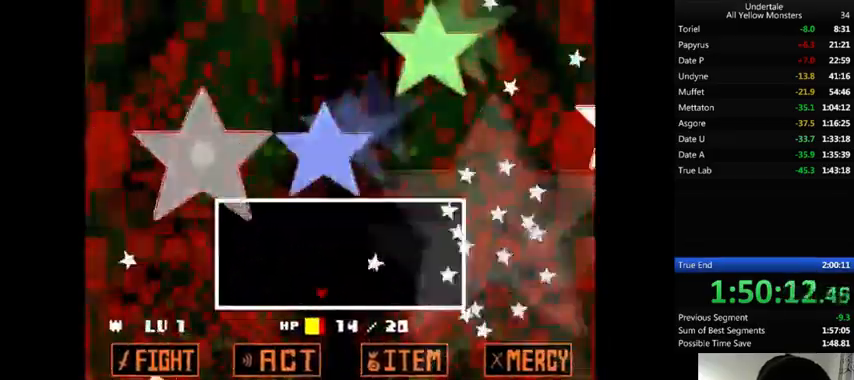
{"keys": ["left", "up"], "events": [[33, "up", "down"], [100, "left", "up"], [100, "up", "up"], [200, "down", "down"], [200, "right", "down"], [267, "down", "up"], [300, "right", "up"], [367, "up", "down"], [433, "left", "down"]]}
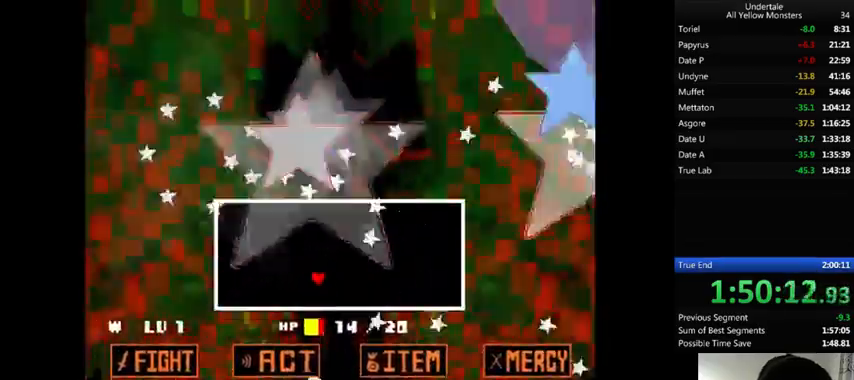
{"keys": ["right"], "events": [[67, "left", "up"], [67, "right", "down"], [67, "up", "up"], [267, "down", "down"], [500, "down", "up"]]}
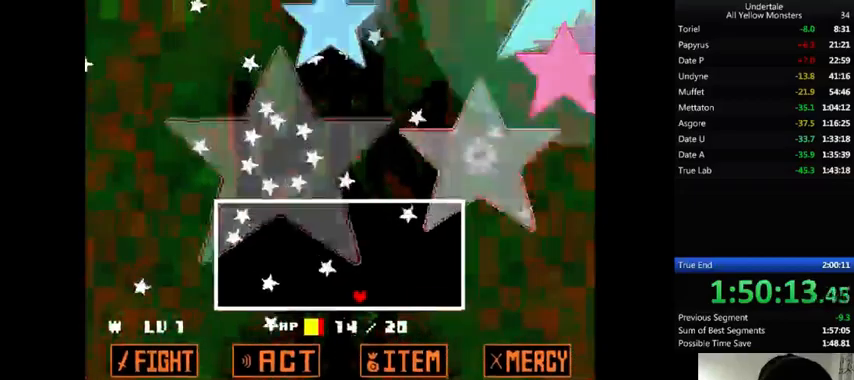
{"keys": ["left"], "events": [[100, "up", "down"], [233, "up", "up"], [300, "down", "down"], [333, "down", "up"], [333, "left", "down"], [333, "right", "up"]]}
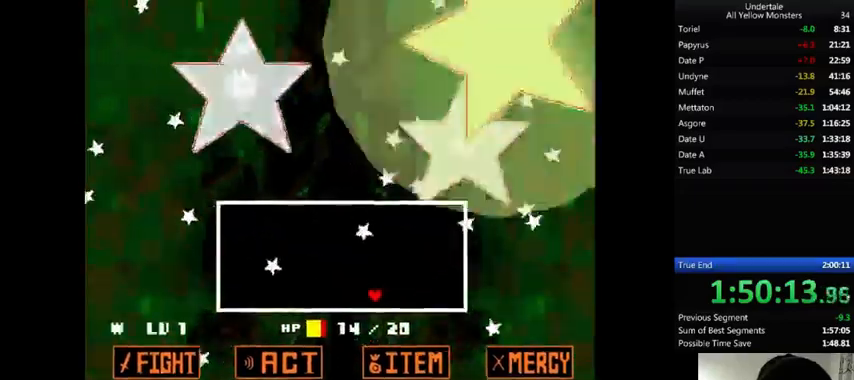
{"keys": ["right"], "events": [[100, "up", "down"], [233, "up", "up"], [267, "left", "up"], [433, "left", "down"], [467, "left", "up"], [500, "right", "down"]]}
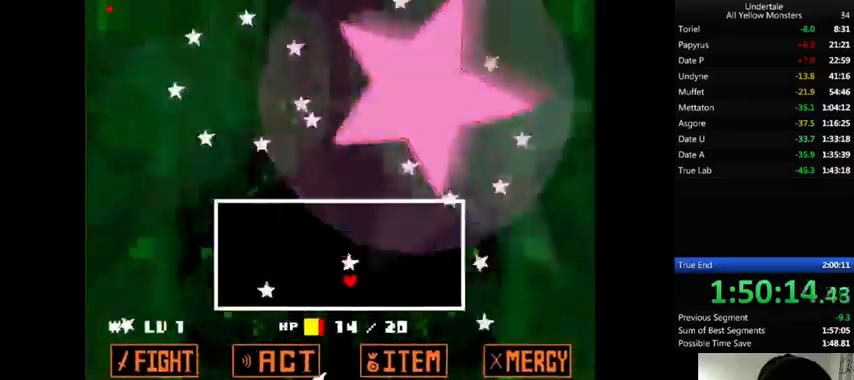
{"keys": [], "events": [[33, "down", "down"], [233, "down", "up"], [400, "right", "up"]]}
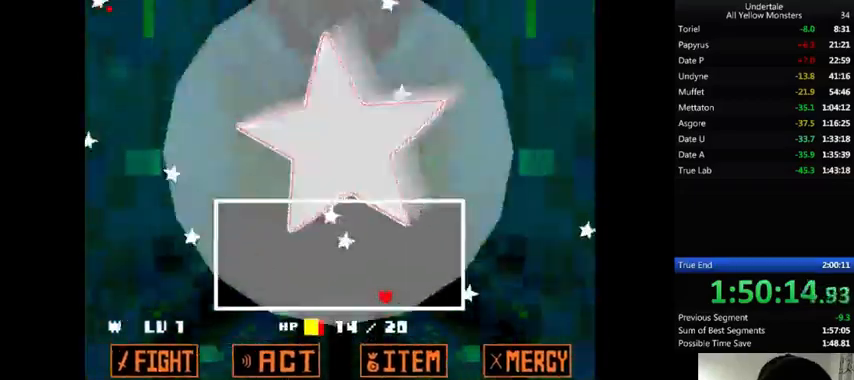
{"keys": [], "events": [[133, "down", "down"], [133, "left", "down"], [400, "down", "up"], [433, "left", "up"]]}
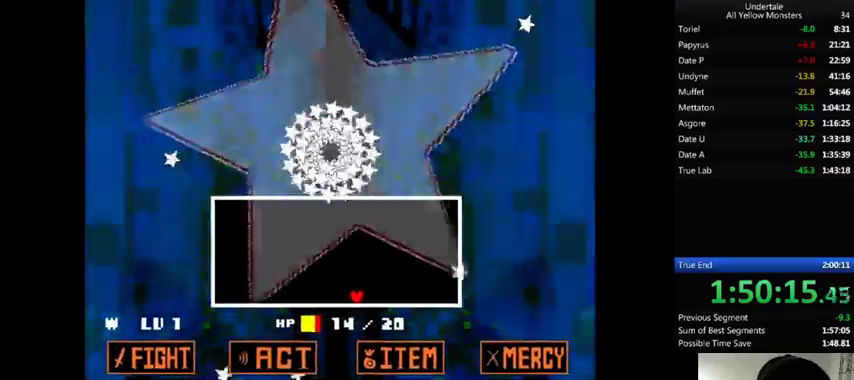
{"keys": ["right"], "events": [[233, "right", "down"], [267, "right", "up"], [400, "right", "down"]]}
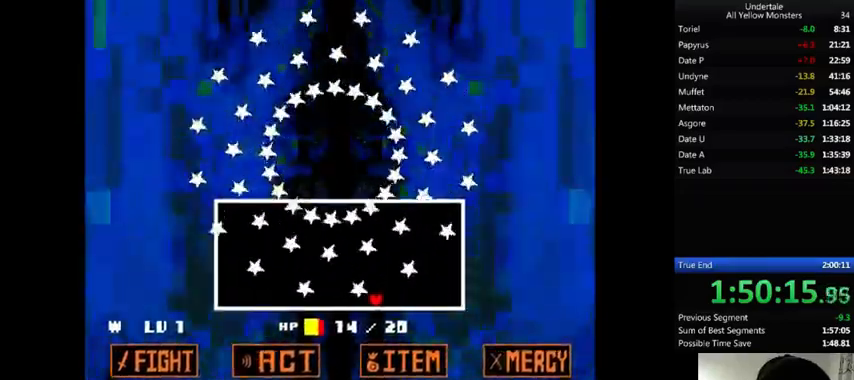
{"keys": [], "events": [[200, "right", "up"], [233, "left", "down"], [333, "left", "up"], [333, "right", "down"], [500, "right", "up"]]}
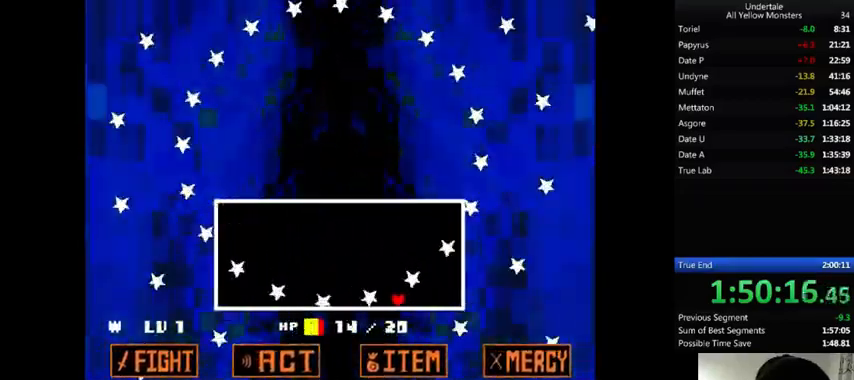
{"keys": [], "events": [[67, "left", "down"], [67, "up", "down"], [167, "left", "up"], [167, "right", "down"], [200, "up", "up"], [300, "right", "up"], [300, "up", "down"], [367, "up", "up"]]}
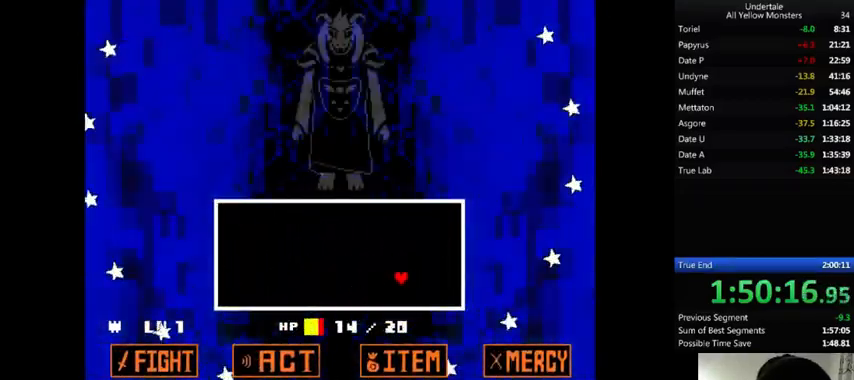
{"keys": [], "events": []}
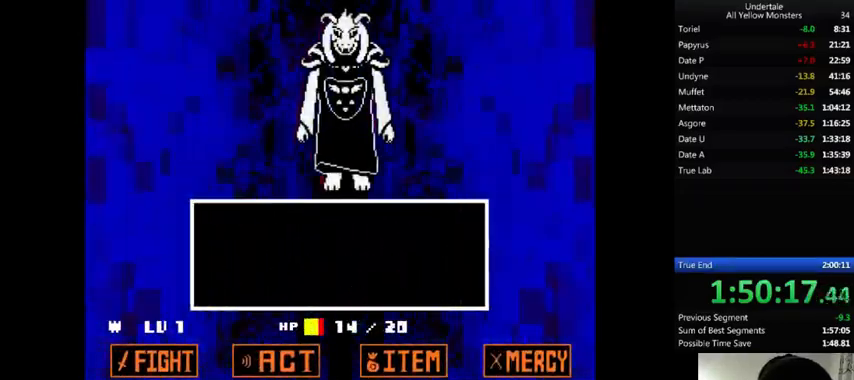
{"keys": [], "events": [[433, "z", "down"], [500, "z", "up"]]}
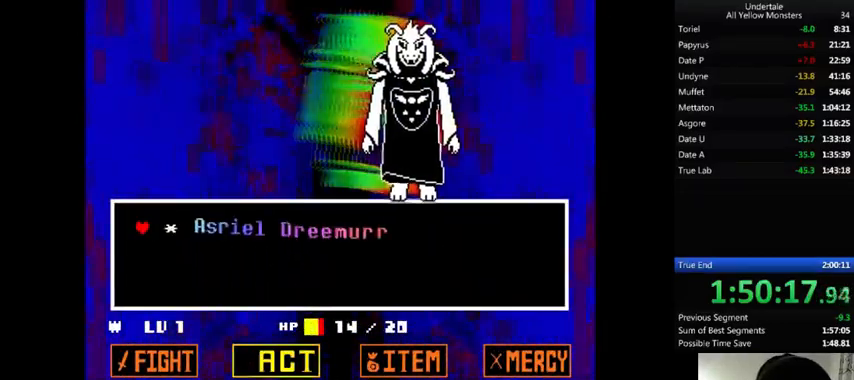
{"keys": ["x"], "events": [[67, "z", "down"], [100, "z", "up"], [133, "right", "down"], [200, "right", "up"], [200, "z", "down"], [233, "x", "down"], [233, "z", "up"], [300, "return", "down"], [300, "shift_r", "down"], [333, "x", "up"], [400, "return", "up"], [400, "shift_r", "up"], [400, "z", "down"], [433, "return", "down"], [433, "shift_r", "down"], [467, "return", "up"], [467, "shift_r", "up"], [467, "x", "down"], [467, "z", "up"]]}
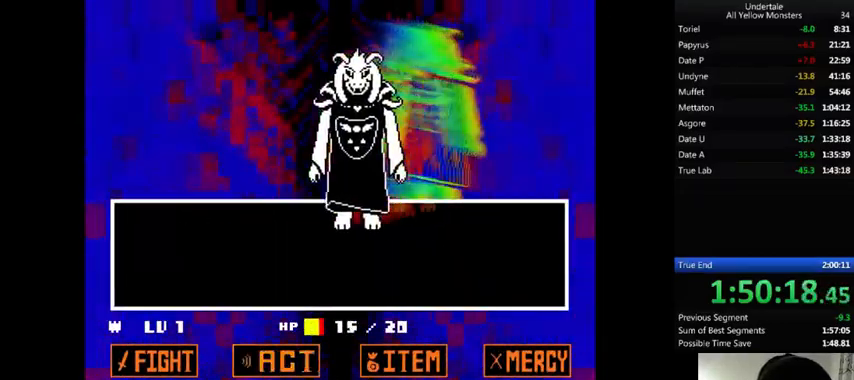
{"keys": ["x"], "events": [[33, "return", "down"], [33, "shift_r", "down"], [33, "x", "up"], [33, "z", "down"], [67, "return", "up"], [67, "shift_r", "up"], [100, "x", "down"], [100, "z", "up"], [133, "return", "down"], [133, "shift_r", "down"], [133, "x", "up"], [133, "z", "down"], [167, "return", "up"], [167, "shift_r", "up"], [233, "x", "down"], [267, "z", "up"], [333, "x", "up"], [333, "z", "down"], [433, "x", "down"], [467, "z", "up"]]}
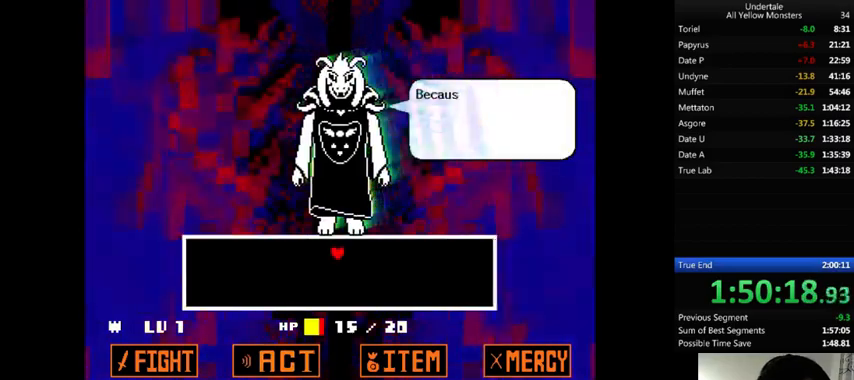
{"keys": ["z"], "events": [[67, "x", "up"], [67, "z", "down"], [133, "x", "down"], [167, "z", "up"], [267, "x", "up"], [267, "z", "down"], [367, "x", "down"], [367, "z", "up"], [467, "x", "up"], [467, "z", "down"]]}